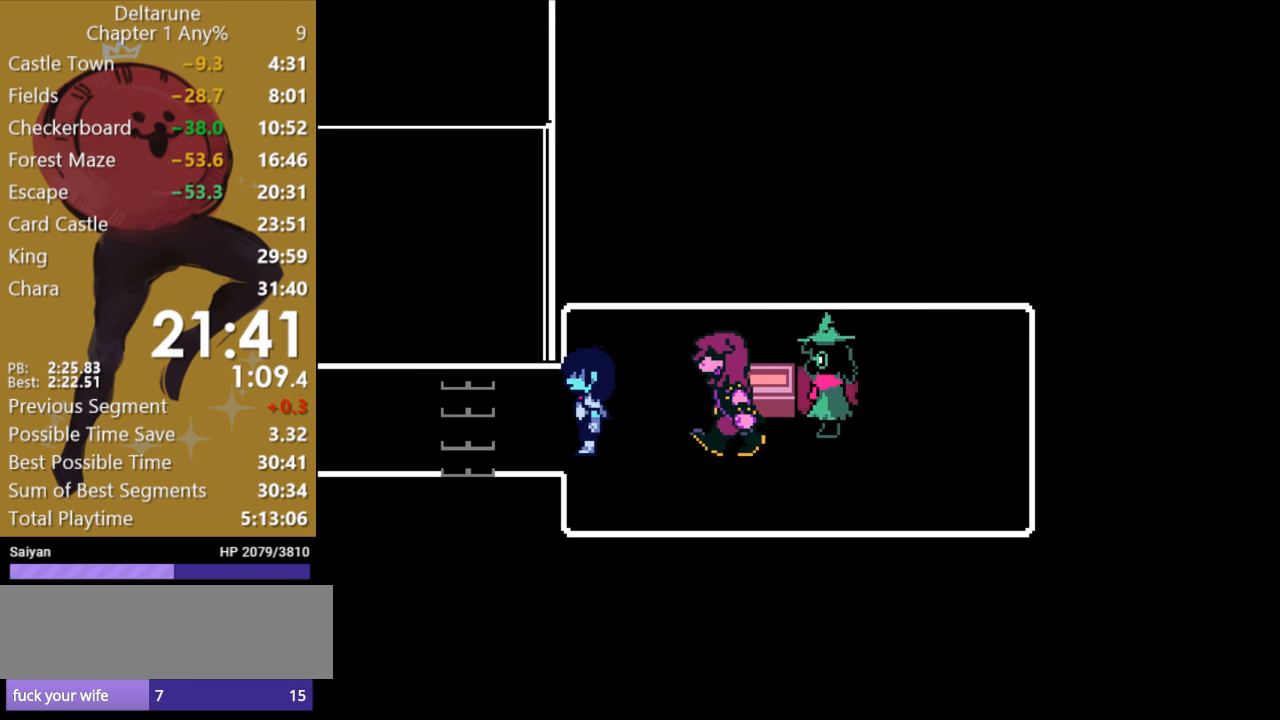
Gameplay with keyboard; each line is a JSON object with the keys held at the frame after it. "events" lists presses ("down") and releases ("up") of "c", "ctrl", "down", "escape", "left", "return", "right", "shift", "up", "x" and "z" between this image and that frame as [ms after this image, input, new state], when the widget could be followed in between. No other keys are recorded. Mouse input is not recorded.
{"keys": ["left", "x"], "events": []}
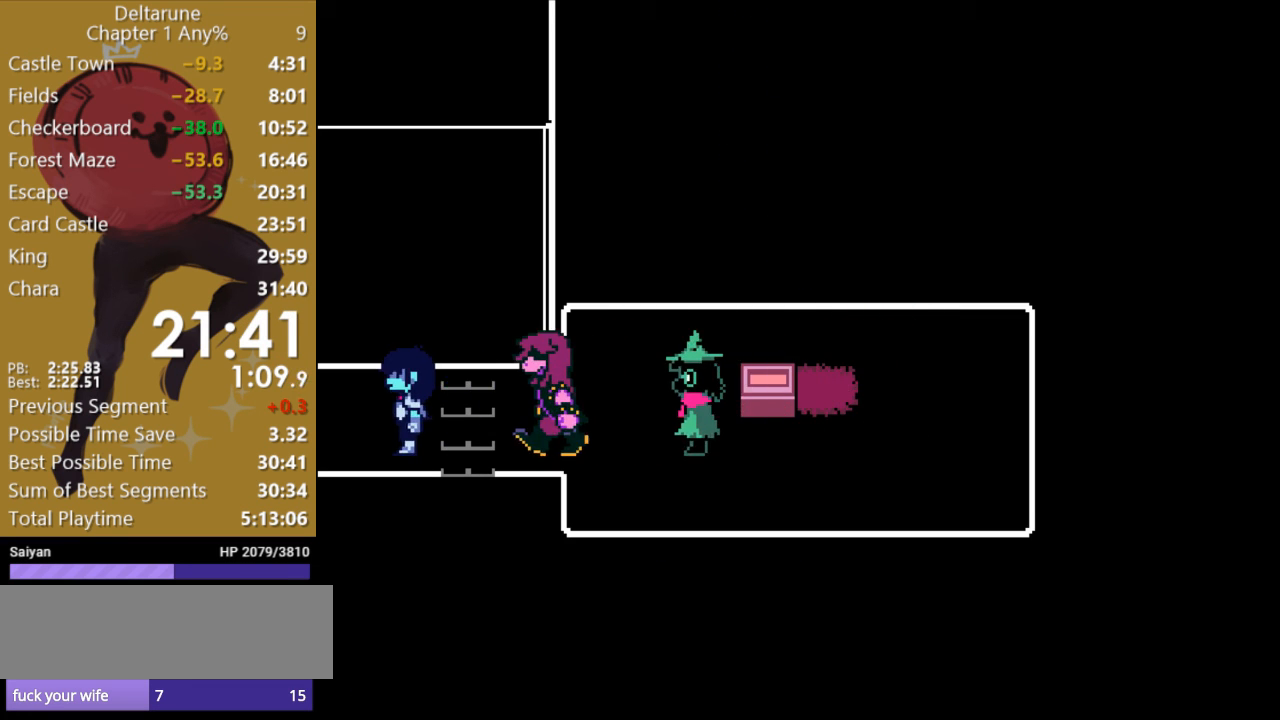
{"keys": ["left", "x"], "events": []}
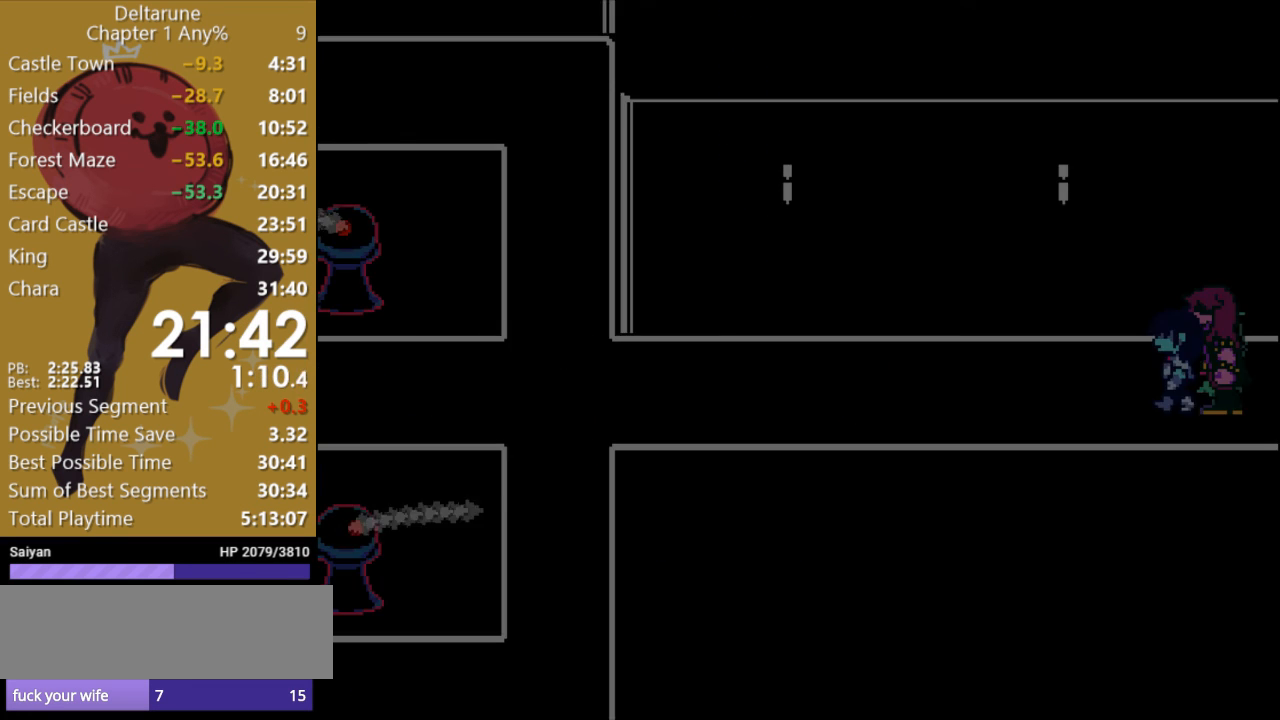
{"keys": ["left", "x"], "events": []}
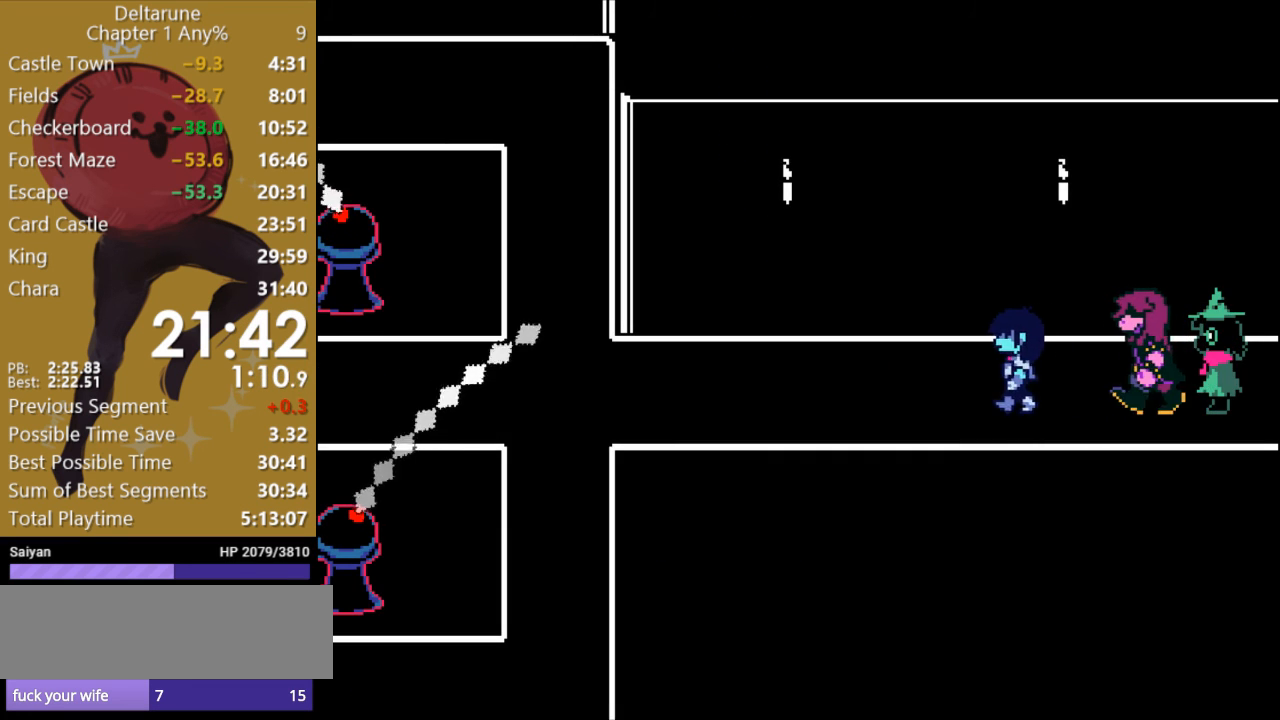
{"keys": ["left", "x"], "events": []}
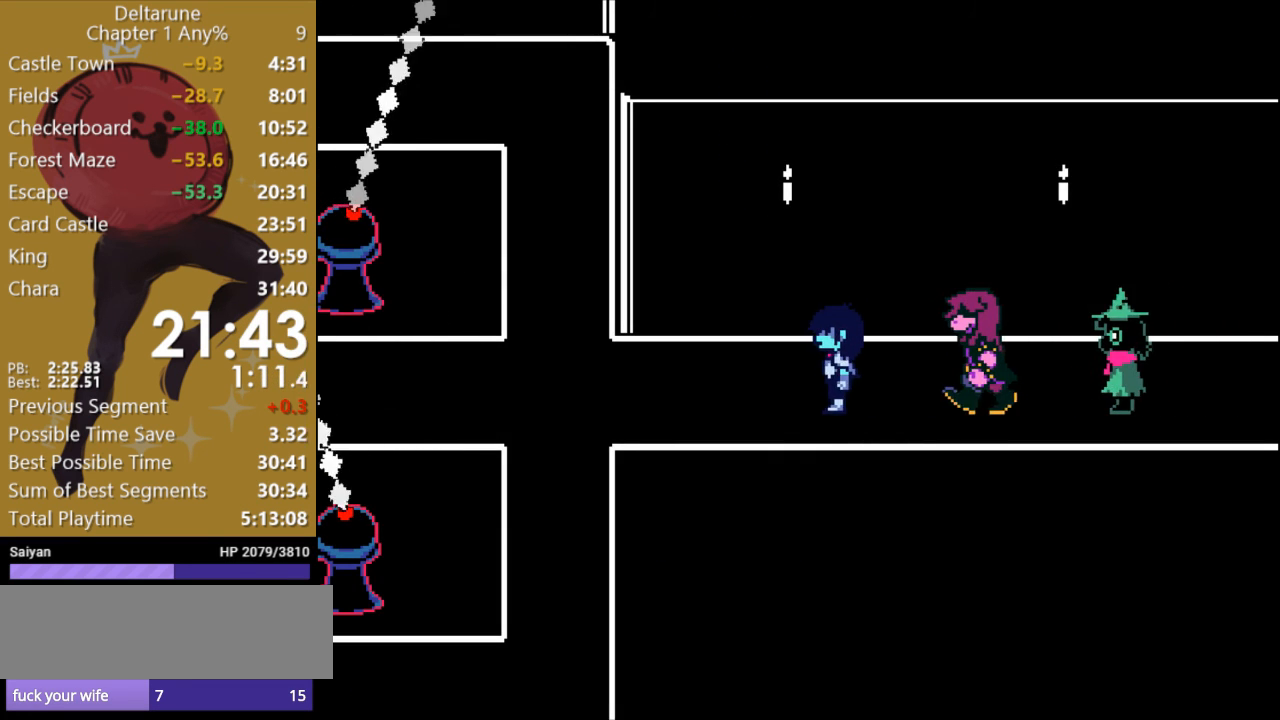
{"keys": ["left", "x"], "events": []}
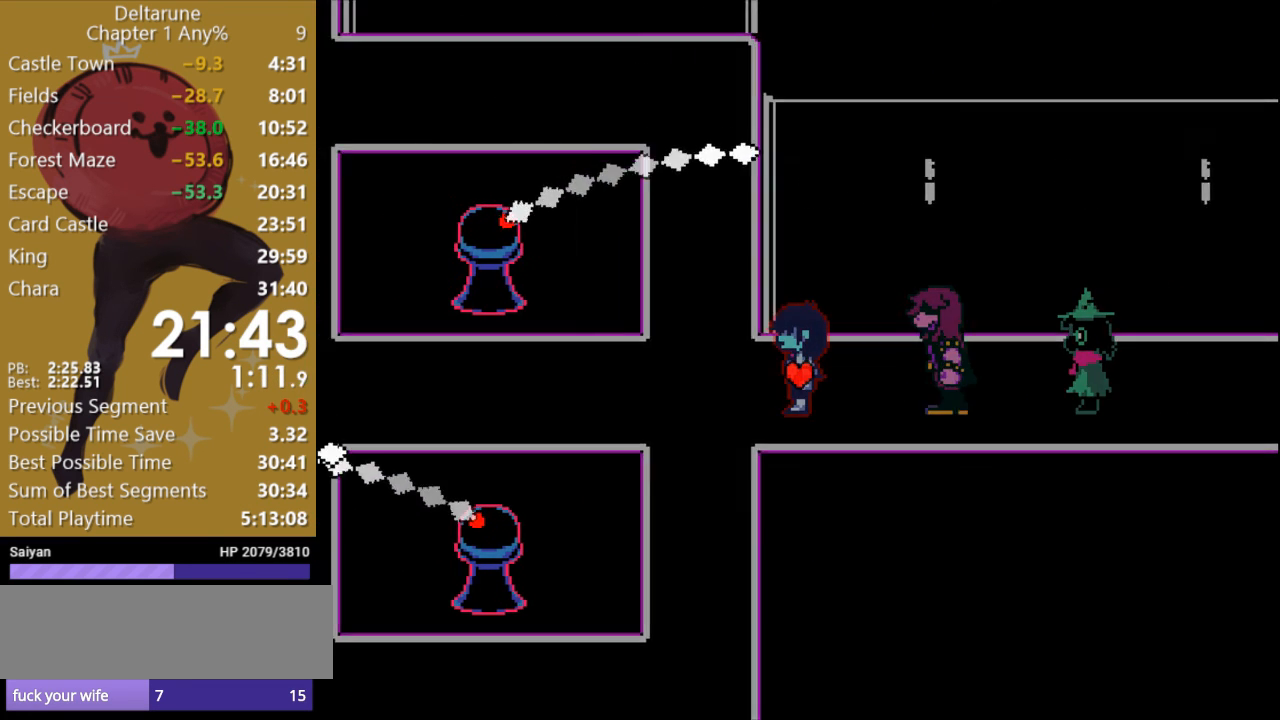
{"keys": ["left", "x"], "events": []}
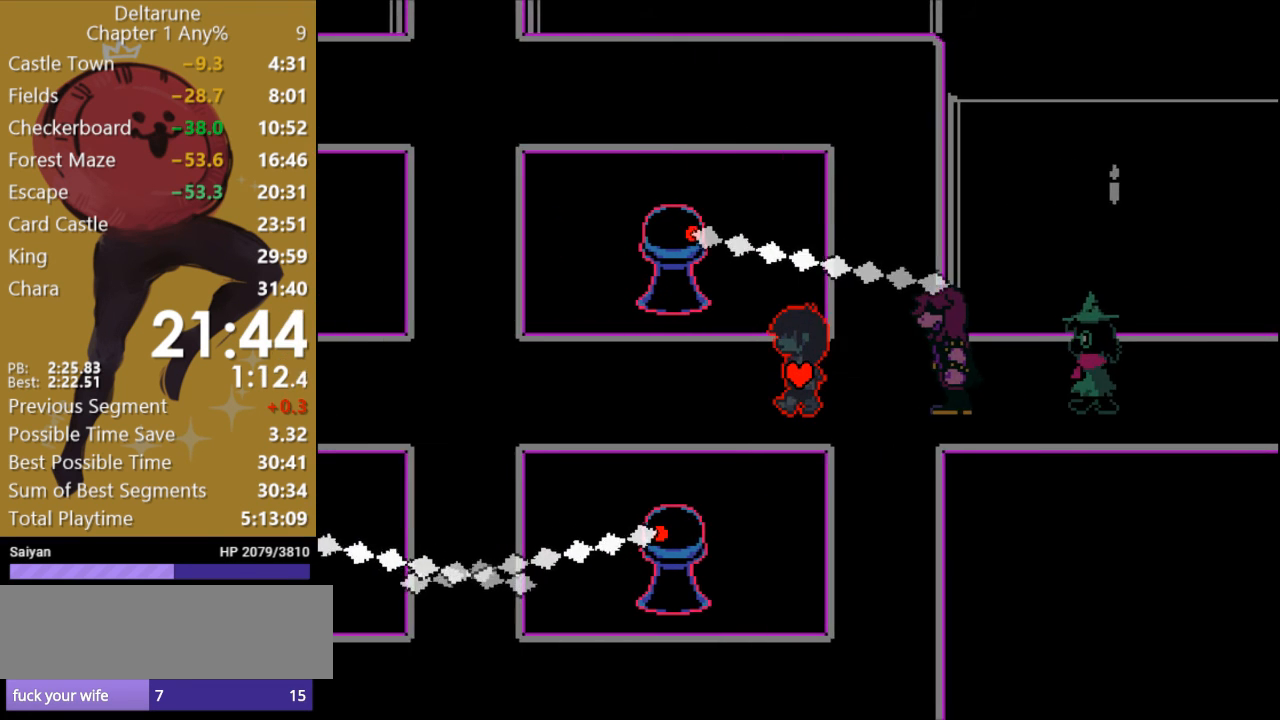
{"keys": ["left", "x"], "events": []}
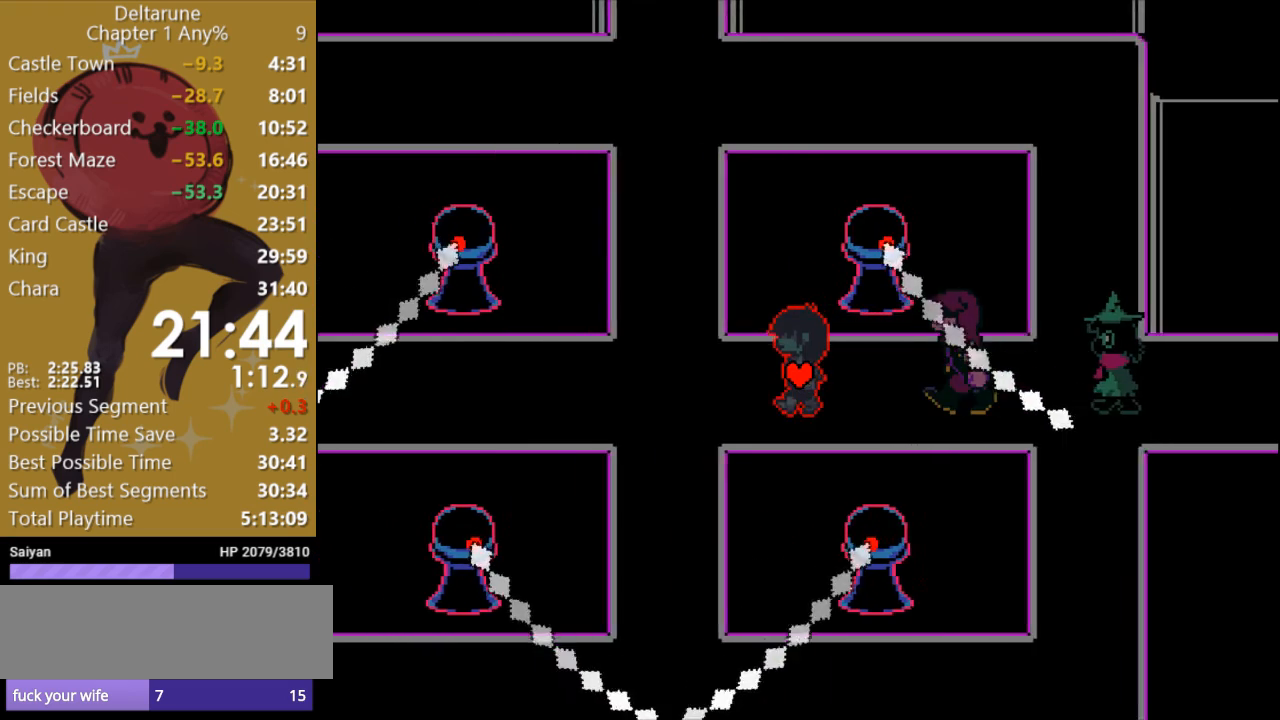
{"keys": ["up", "x"], "events": [[233, "up", "down"], [333, "left", "up"]]}
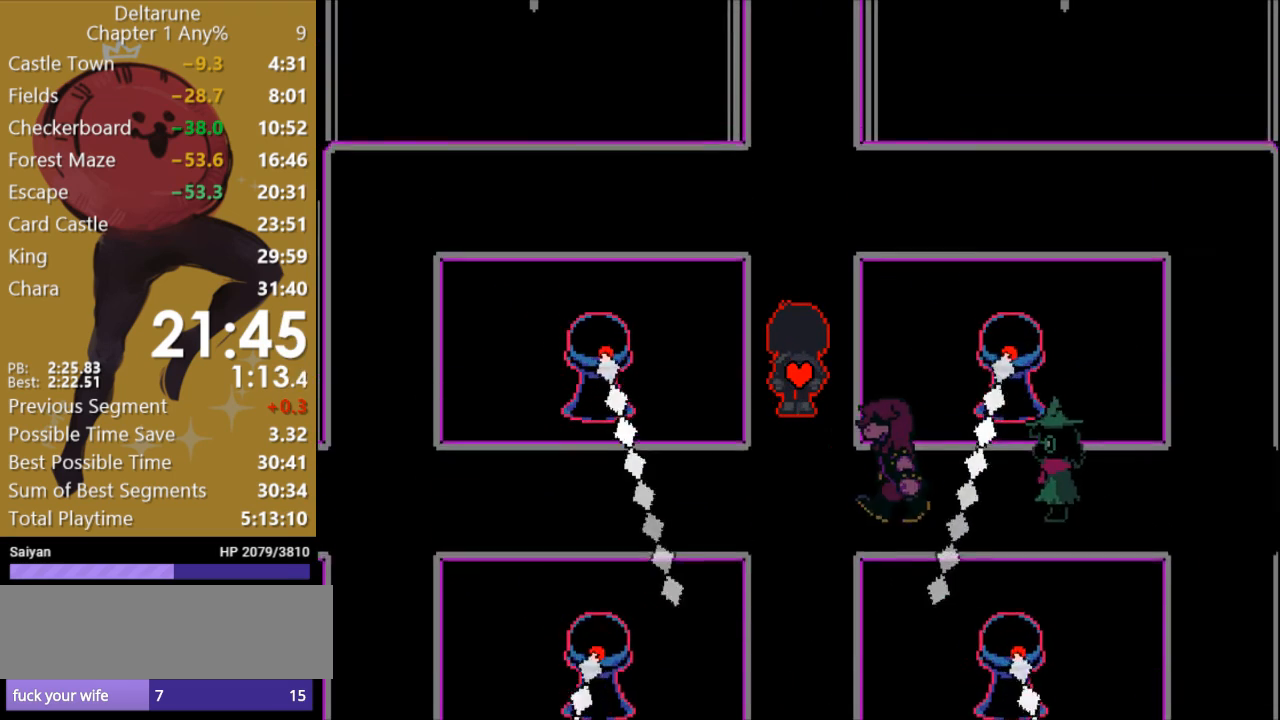
{"keys": ["up", "x"], "events": []}
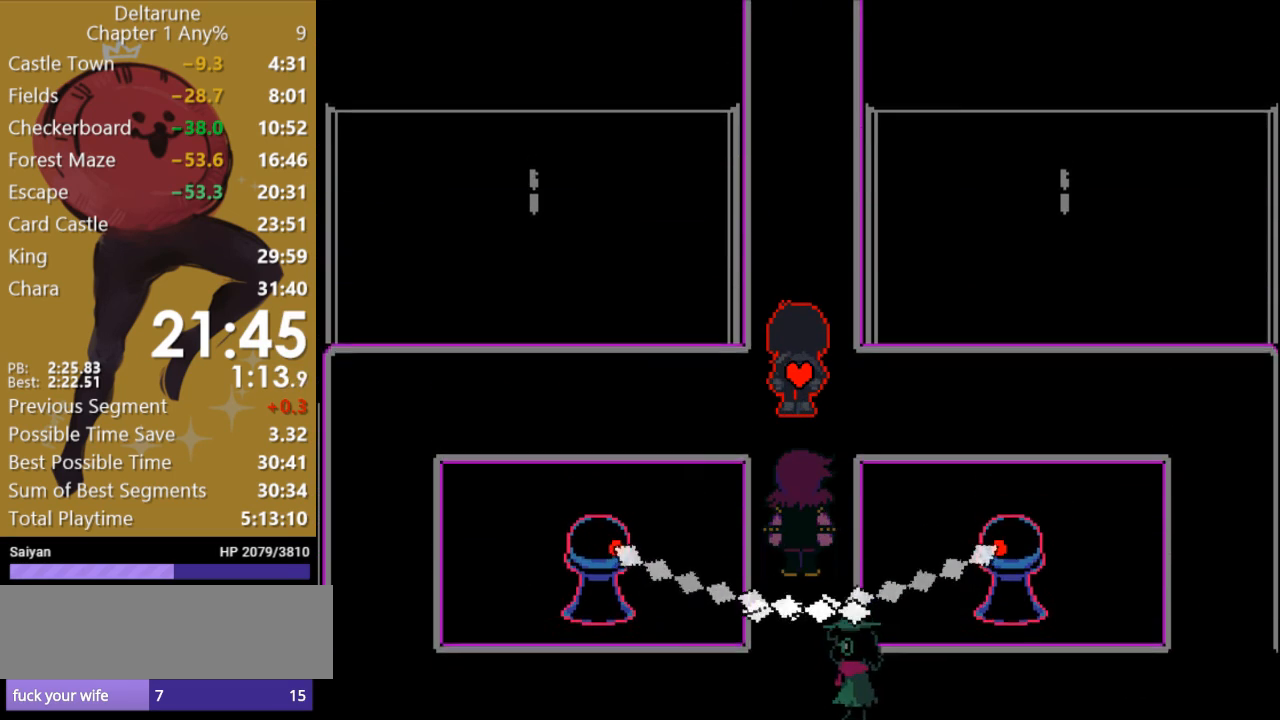
{"keys": ["up", "x"], "events": []}
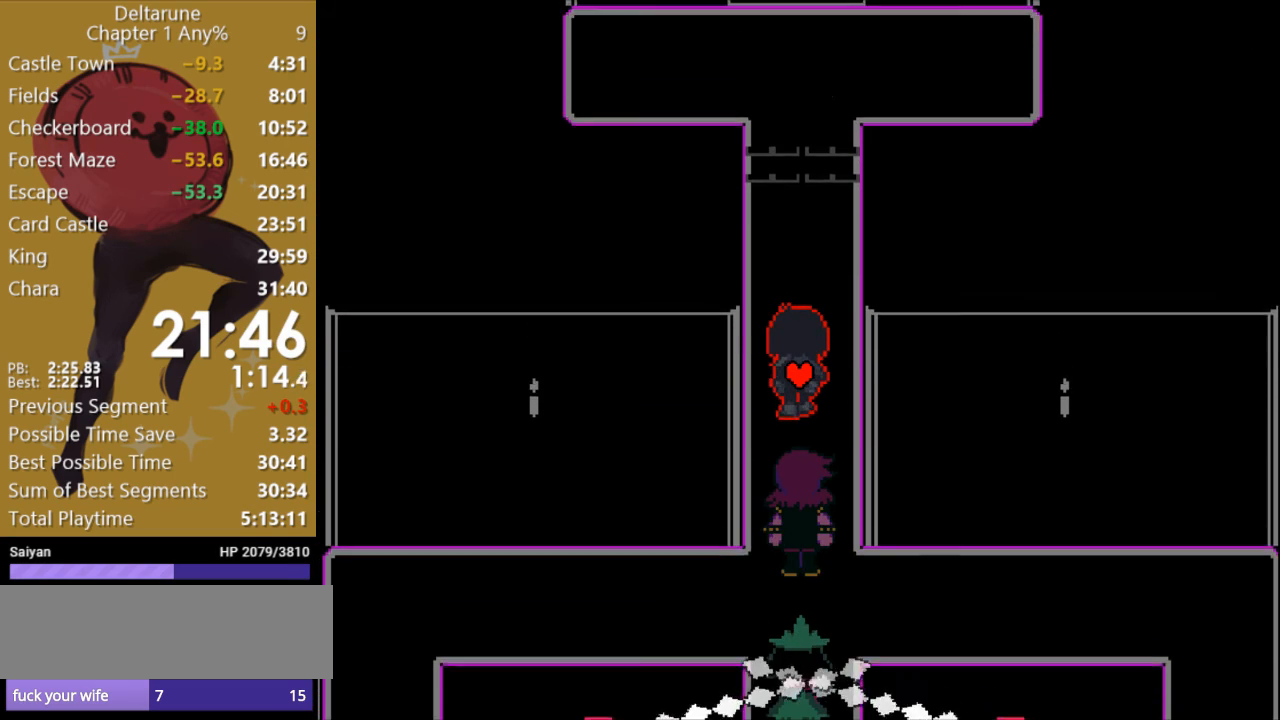
{"keys": ["up", "x"], "events": []}
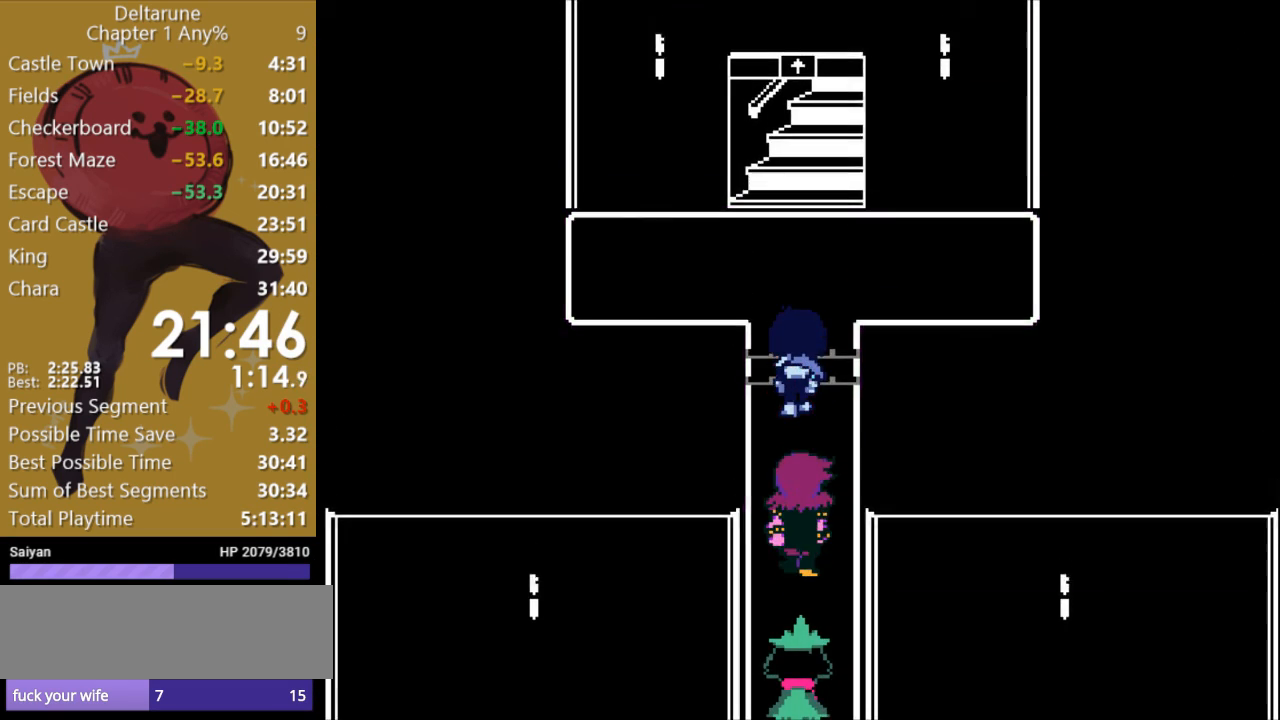
{"keys": ["up", "x"], "events": []}
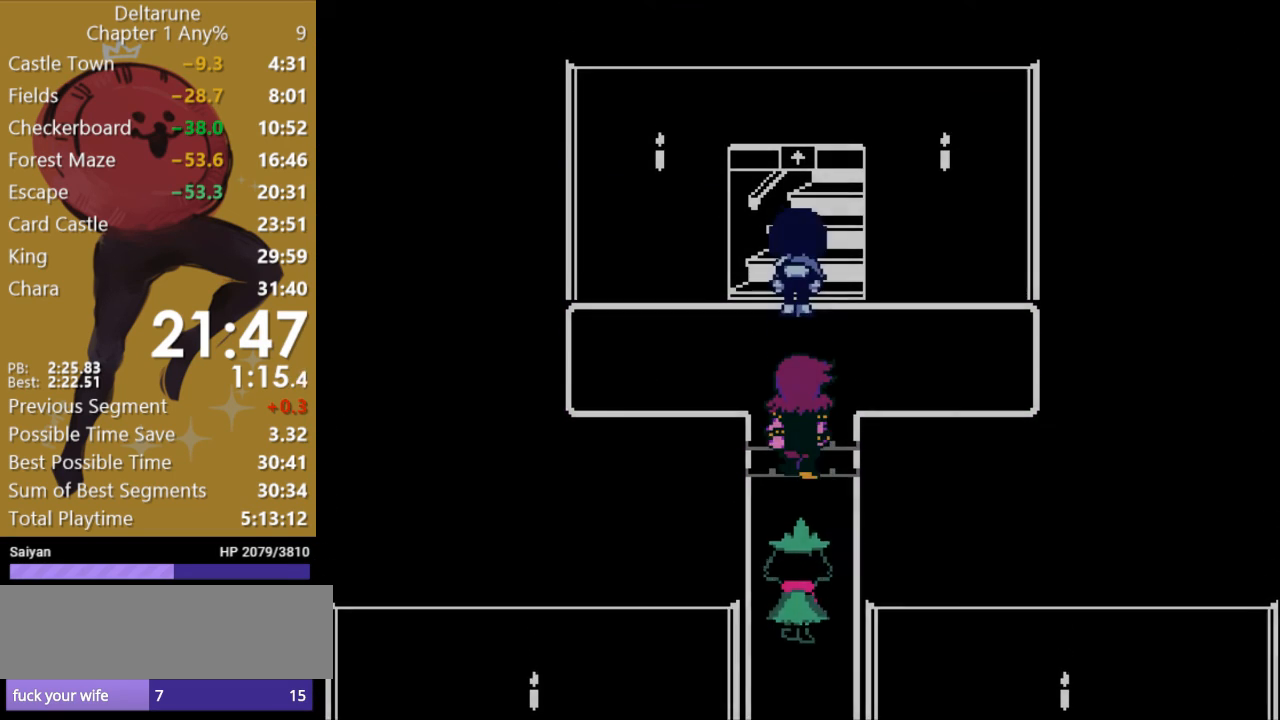
{"keys": ["right", "x"], "events": [[100, "up", "up"], [400, "right", "down"]]}
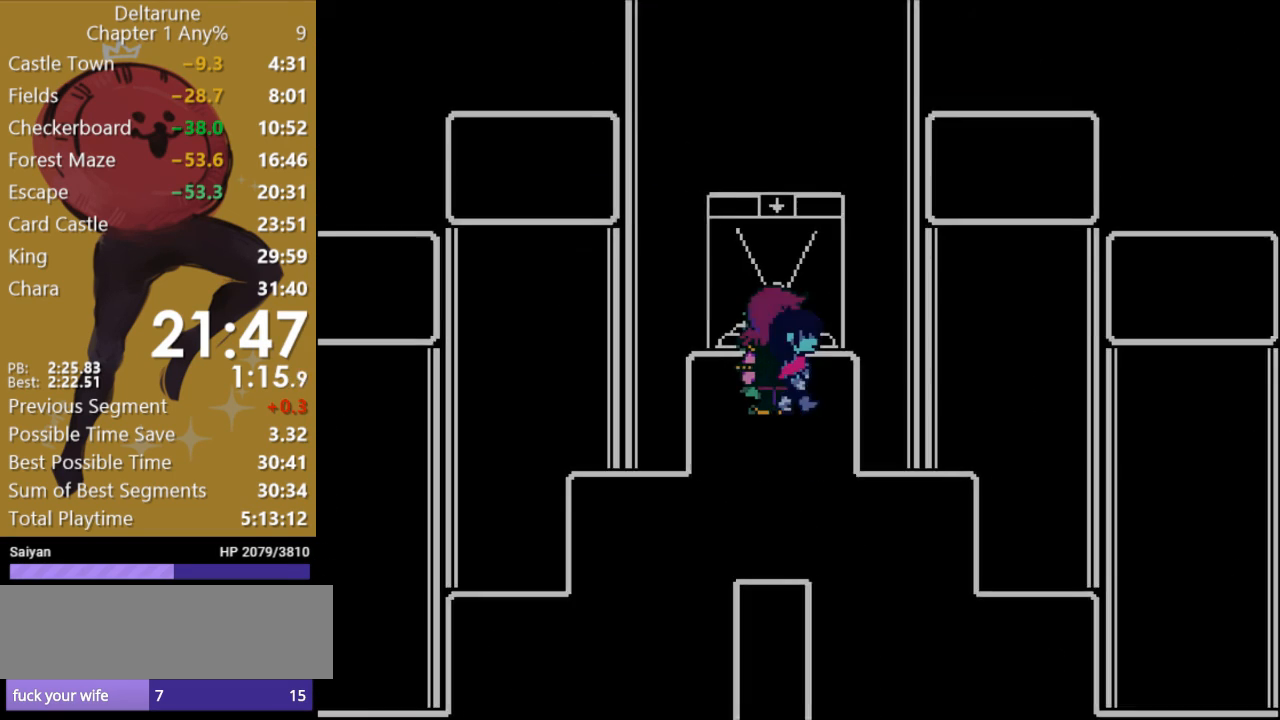
{"keys": ["down", "left", "x"], "events": [[133, "right", "up"], [300, "left", "down"], [333, "down", "down"]]}
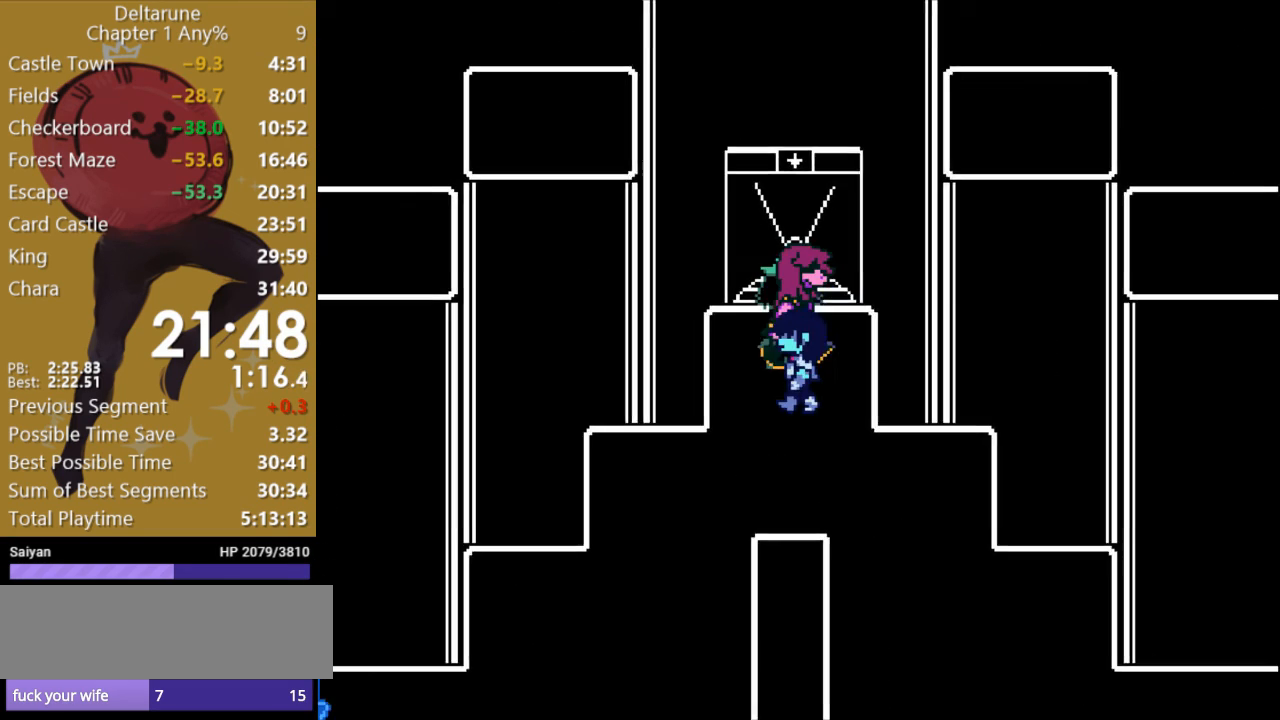
{"keys": ["x"], "events": [[133, "left", "up"], [167, "down", "up"]]}
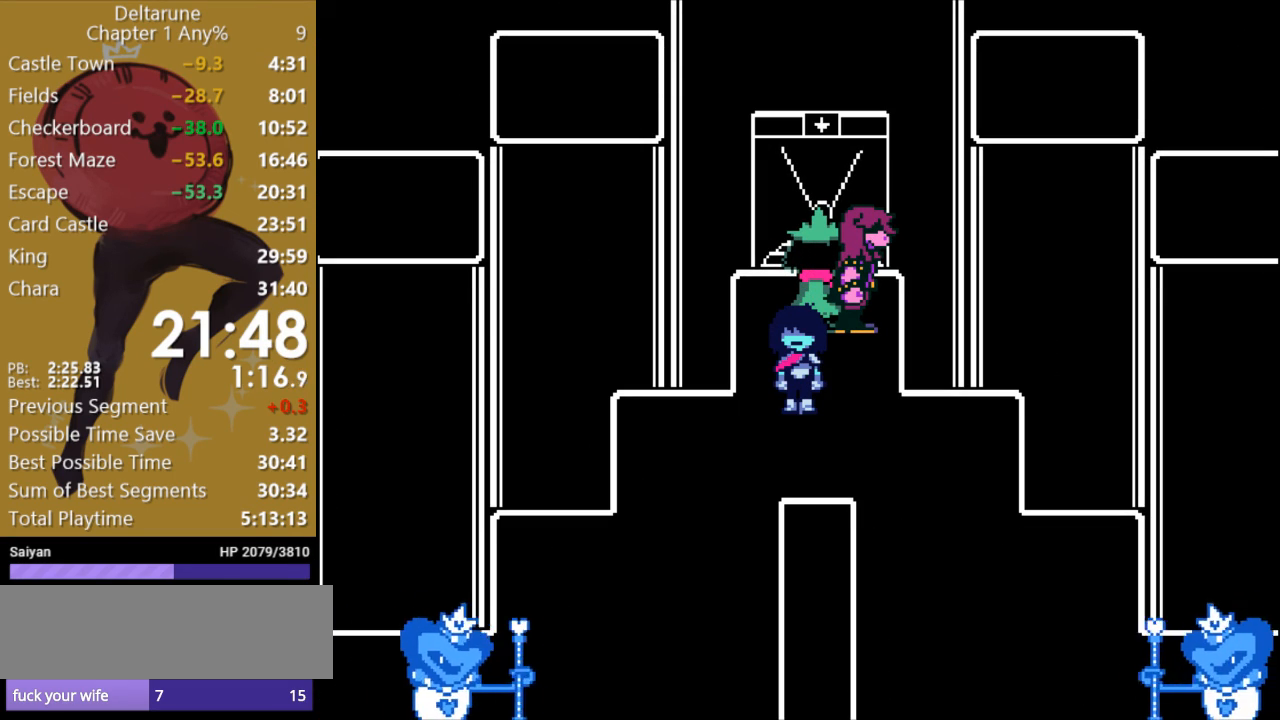
{"keys": ["x"], "events": []}
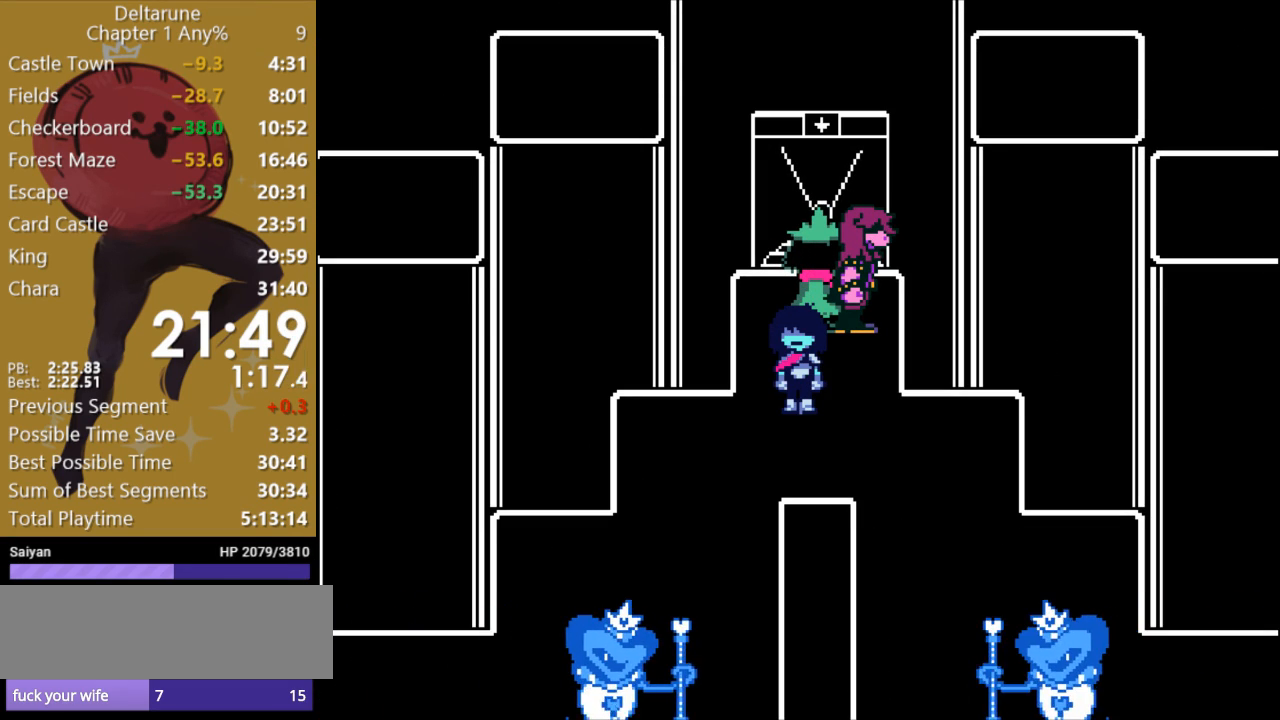
{"keys": ["x"], "events": []}
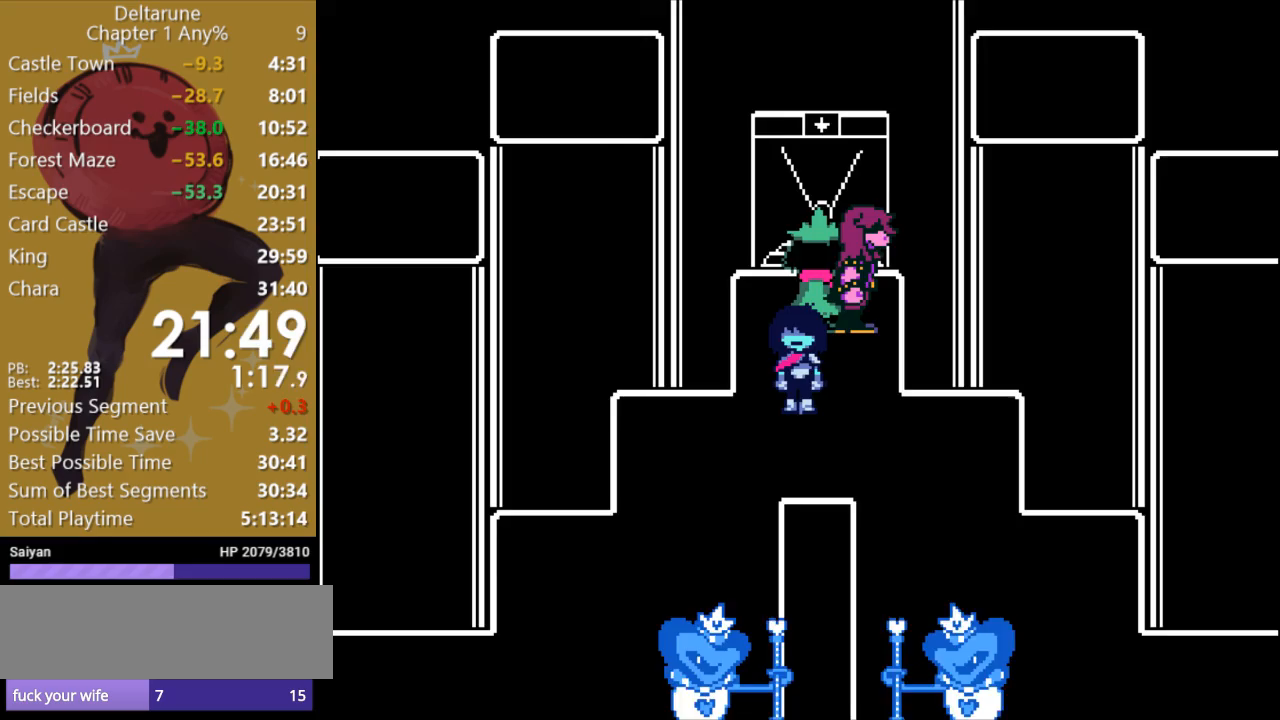
{"keys": ["down", "left", "x"], "events": [[300, "left", "down"], [333, "down", "down"]]}
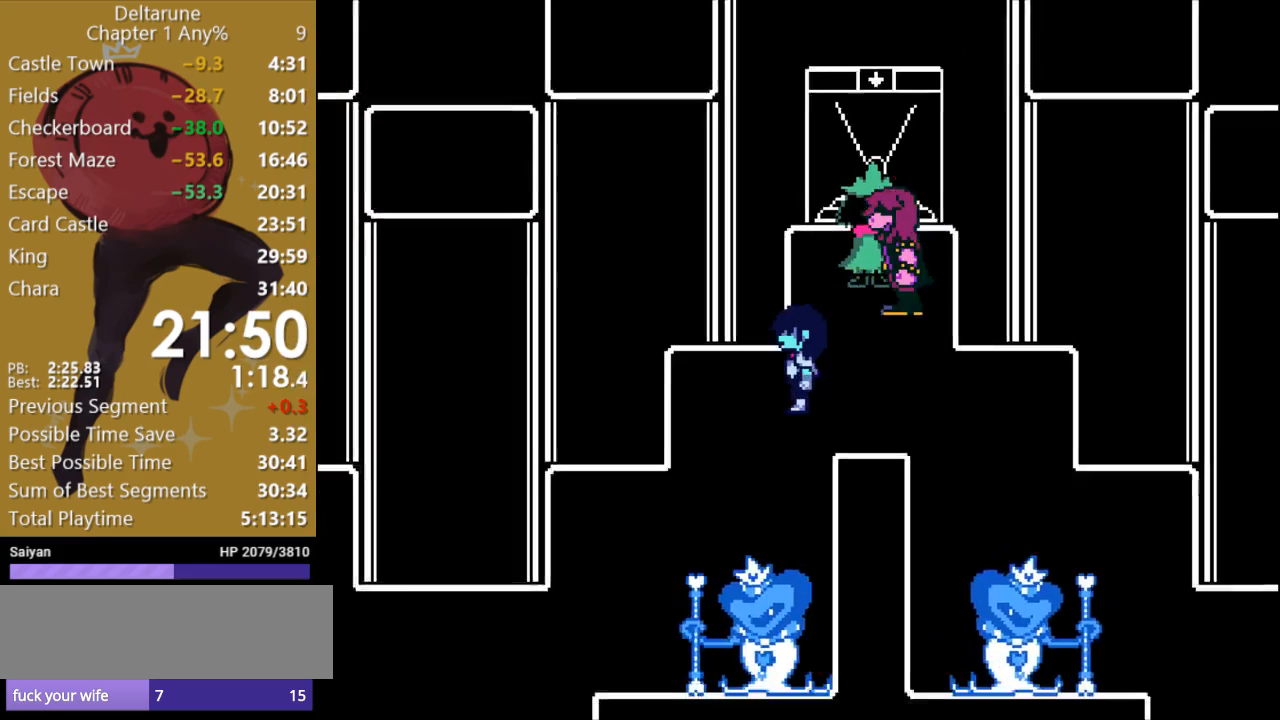
{"keys": ["down", "left", "x"], "events": []}
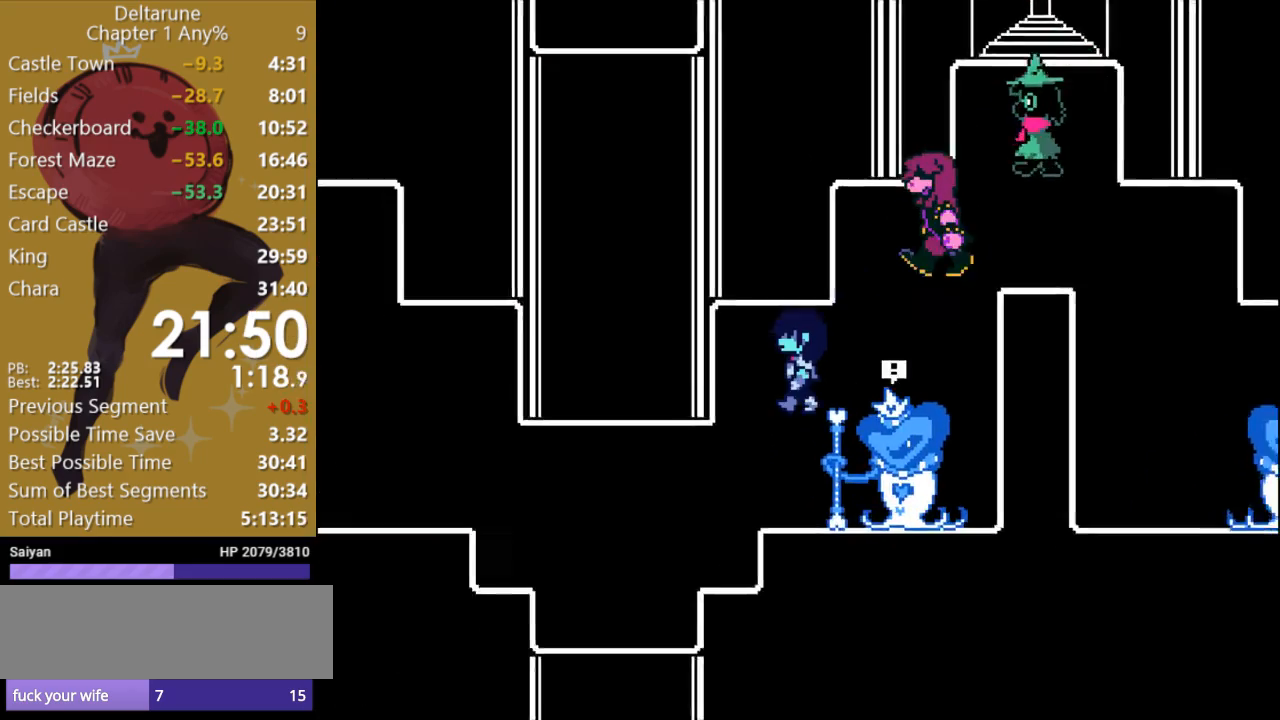
{"keys": ["left", "x"], "events": [[300, "down", "up"]]}
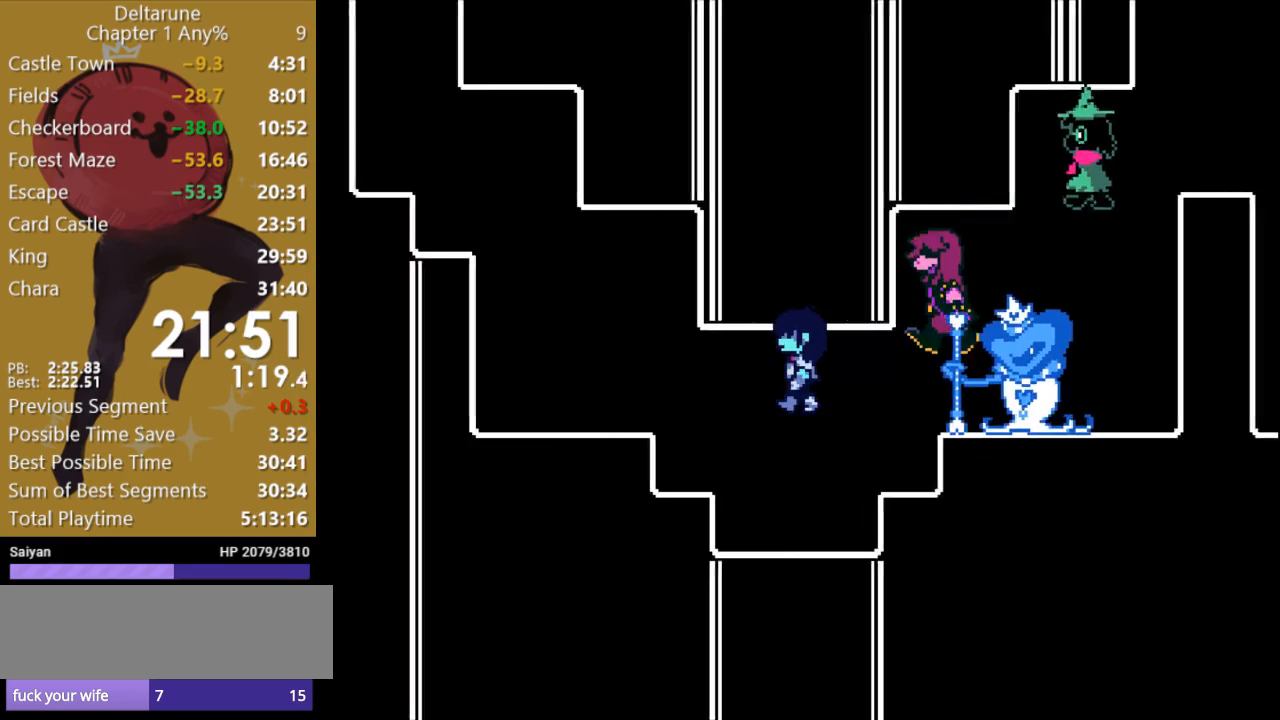
{"keys": ["left", "up", "x"], "events": [[367, "up", "down"]]}
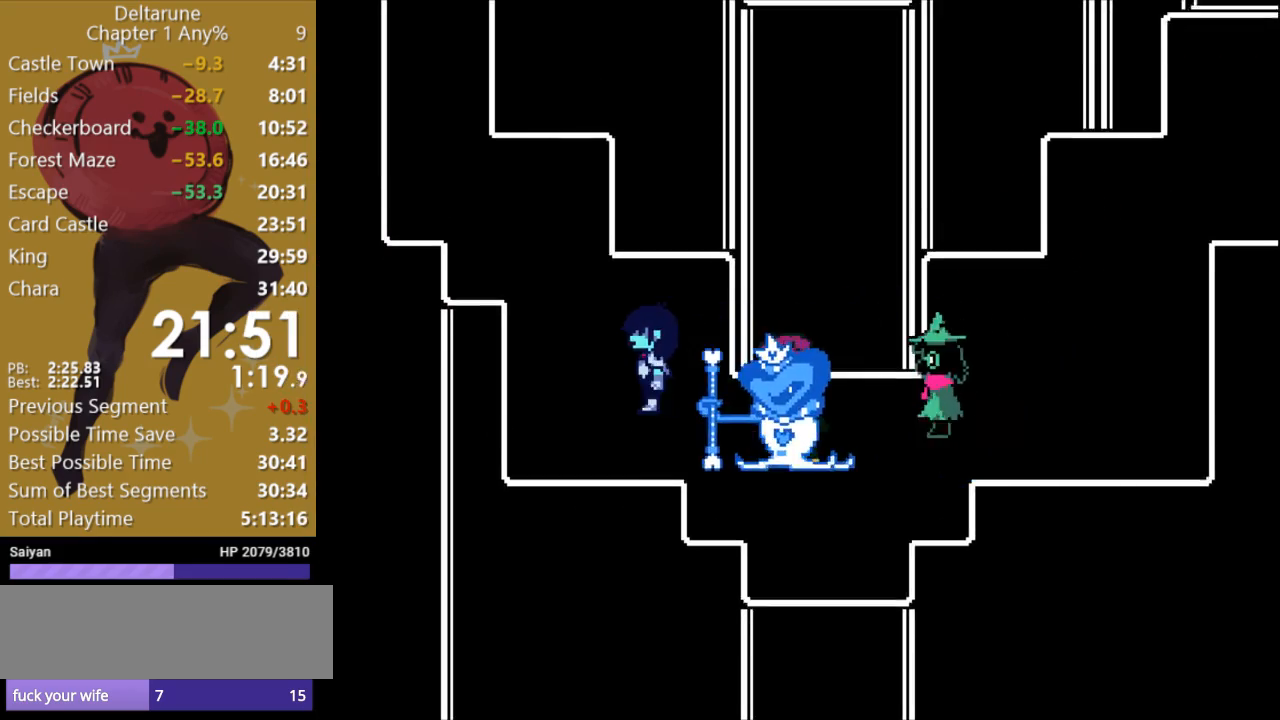
{"keys": ["left", "up", "x"], "events": []}
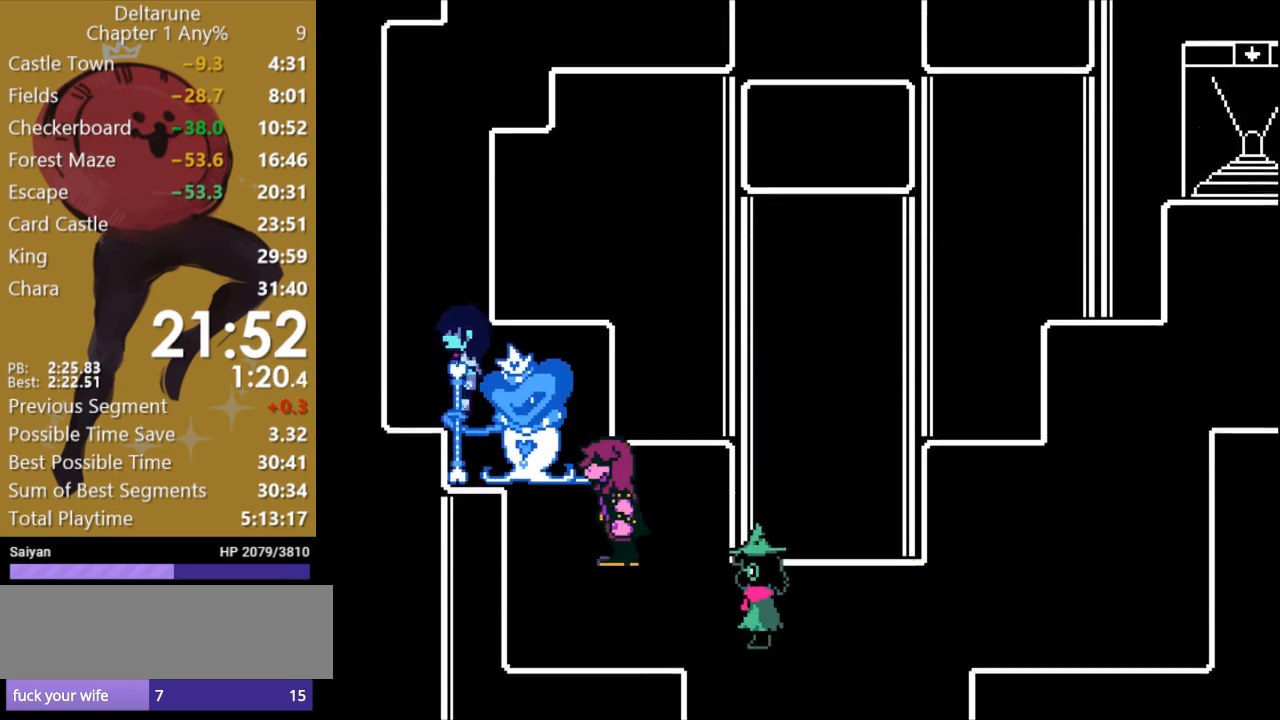
{"keys": ["up", "x"], "events": [[267, "left", "up"]]}
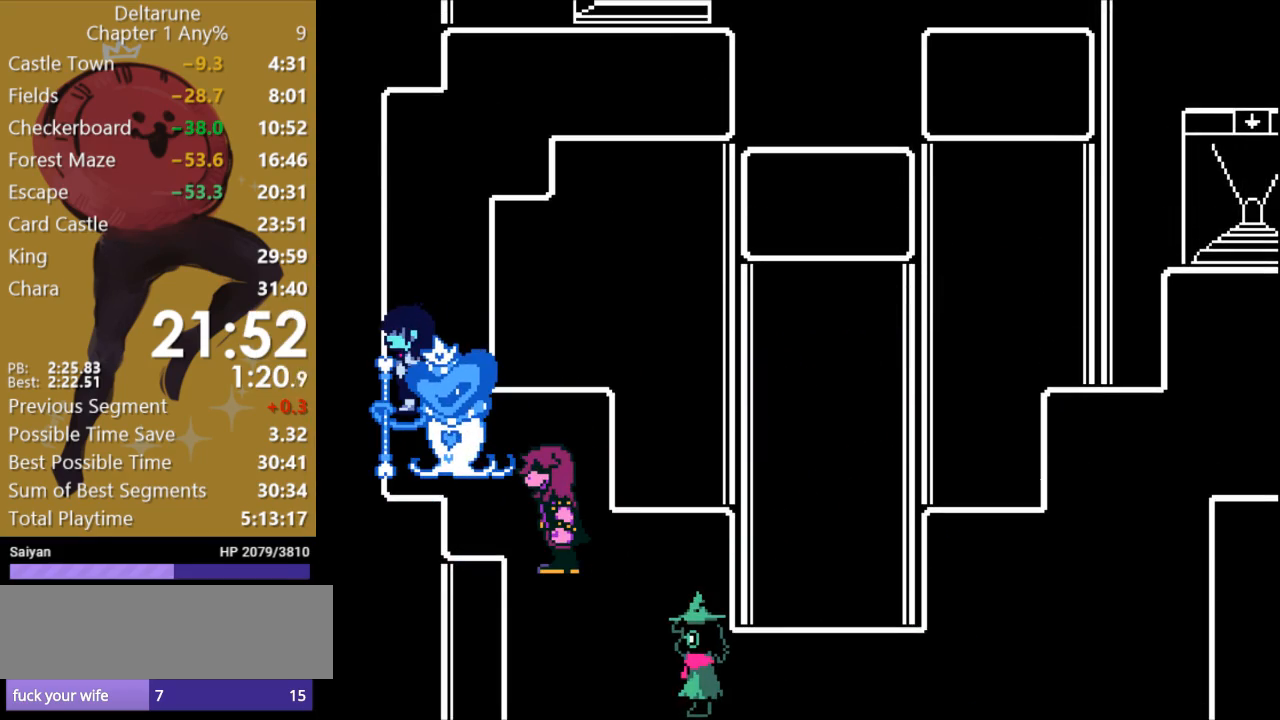
{"keys": ["x"], "events": [[267, "up", "up"]]}
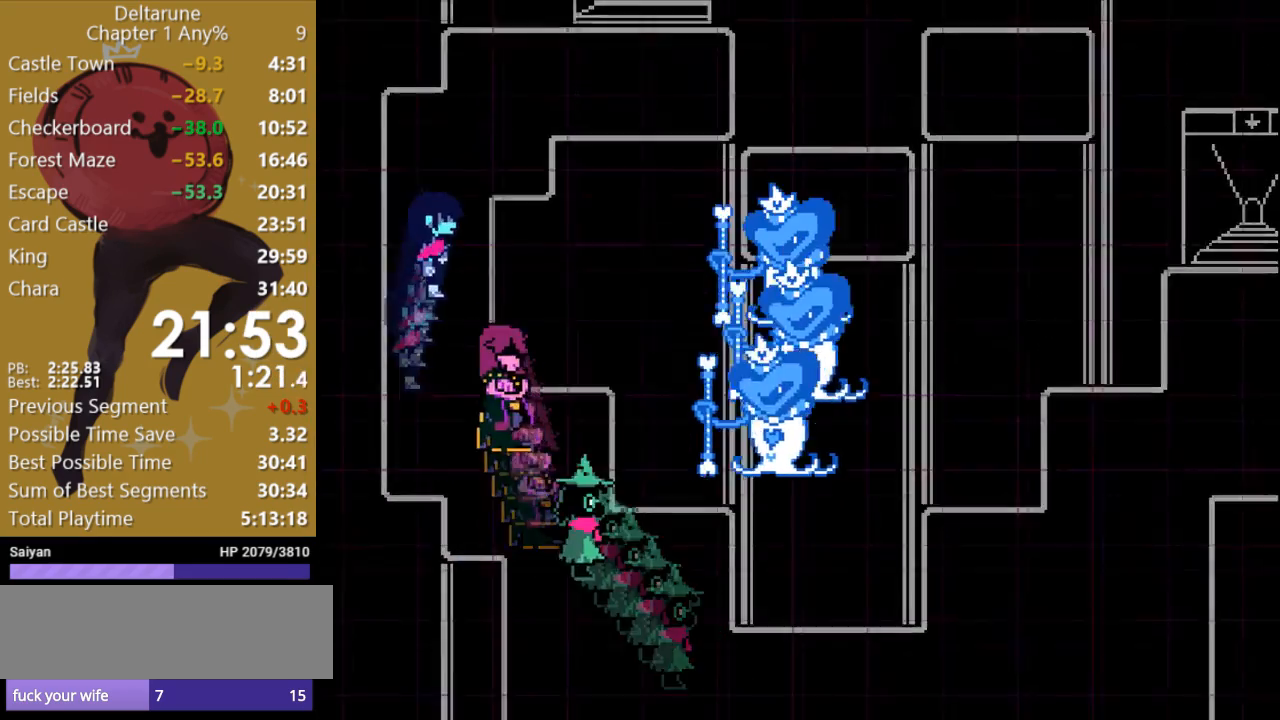
{"keys": ["x"], "events": []}
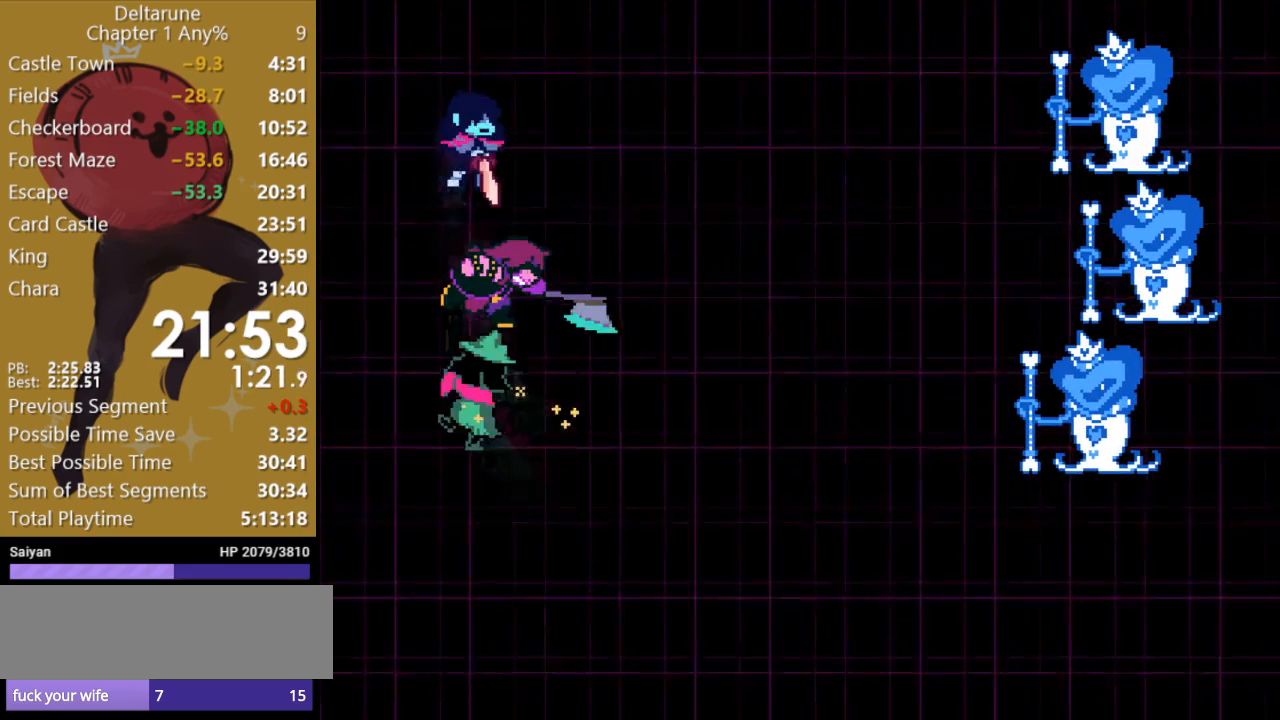
{"keys": ["return", "x"], "events": [[333, "return", "down"], [400, "return", "up"], [467, "return", "down"]]}
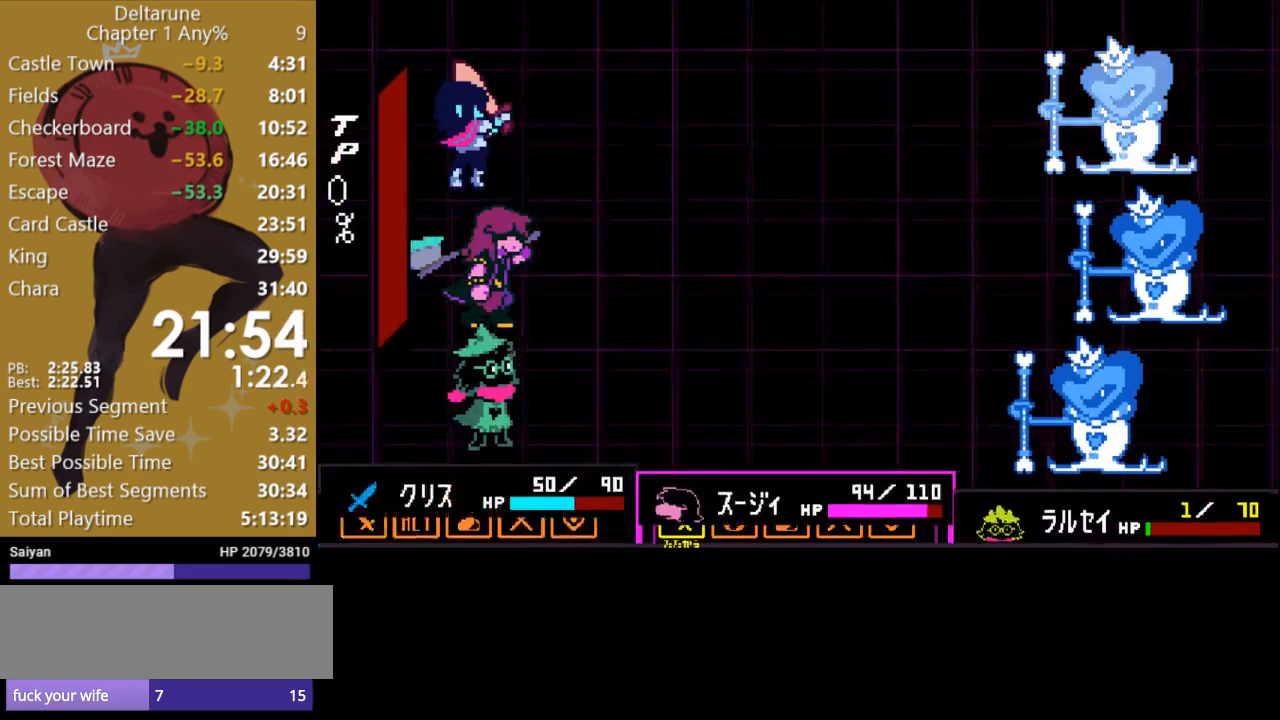
{"keys": ["return", "x"], "events": [[33, "return", "up"], [100, "return", "down"], [167, "return", "up"], [233, "return", "down"], [300, "return", "up"], [367, "return", "down"], [400, "return", "up"], [467, "return", "down"]]}
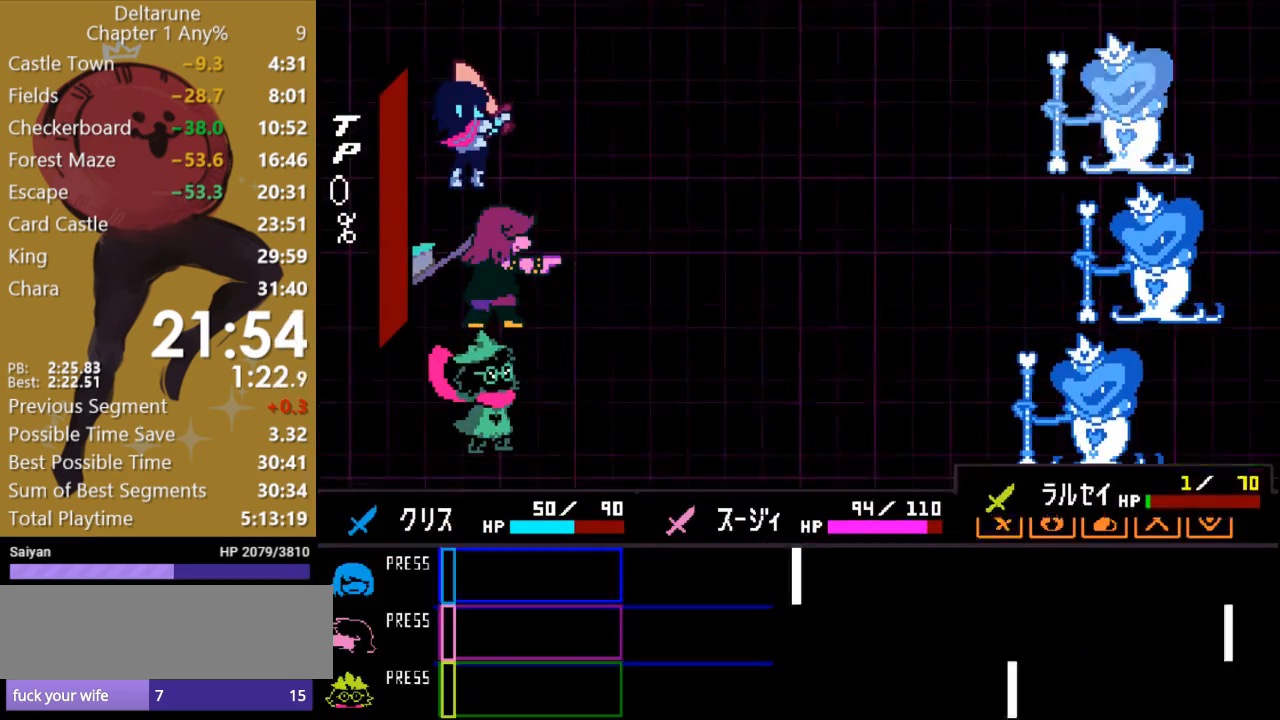
{"keys": ["x"], "events": [[33, "return", "up"], [133, "return", "down"], [200, "return", "up"]]}
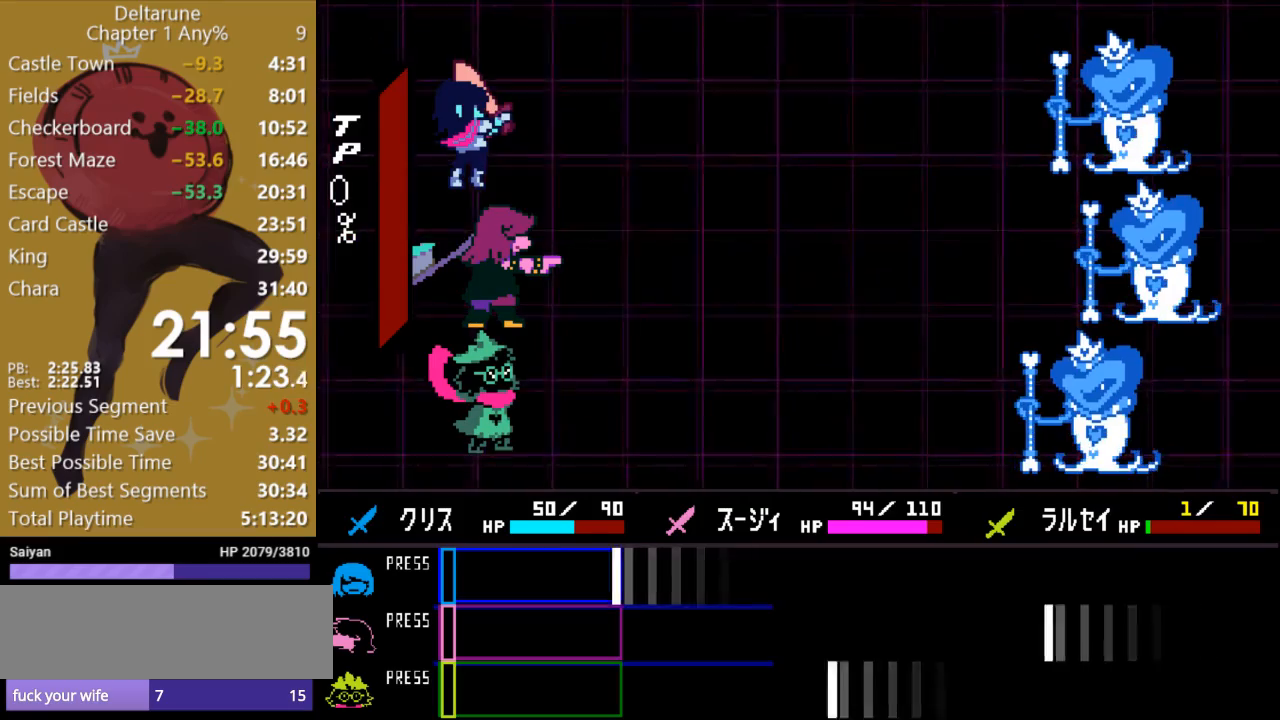
{"keys": ["return", "x"], "events": [[467, "return", "down"]]}